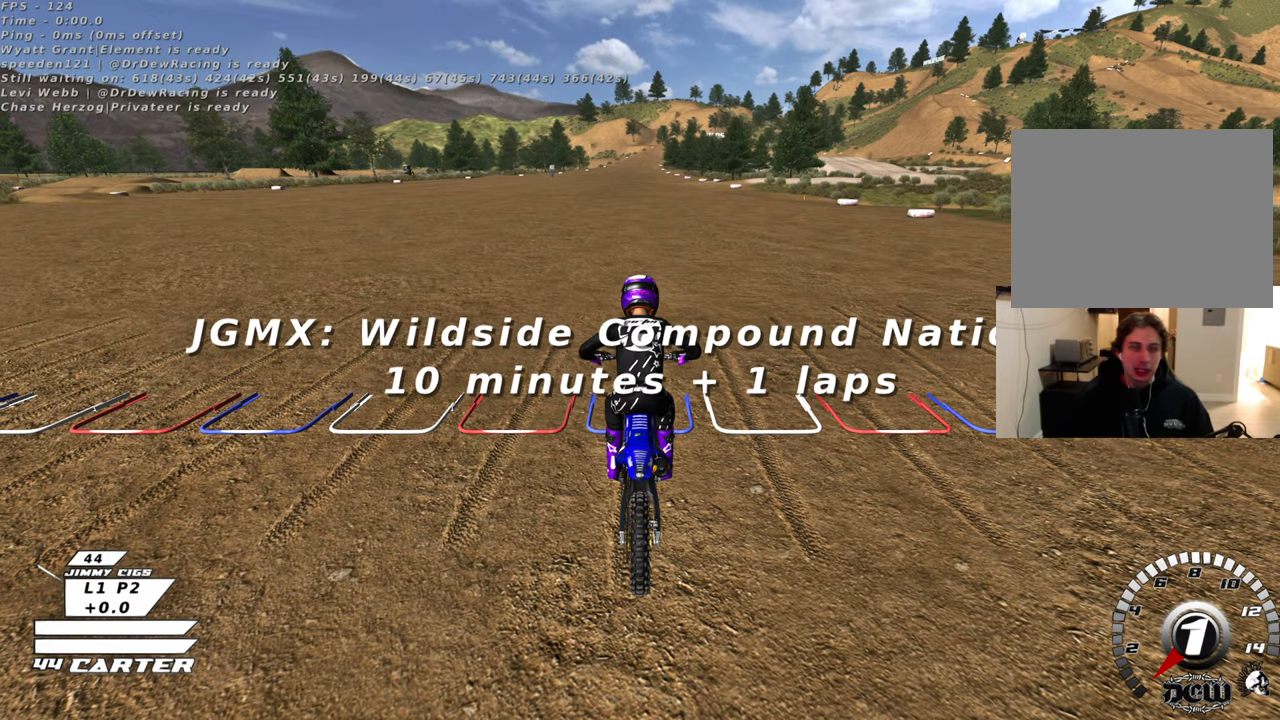
Gameplay with a controller (Xbox layout); each line is a JSON object with the inputs held at the frame after it. "events" lists button and stick changes between this image and that frame as [ms after this image, input, new state], when the widget could be followed in between.
{"buttons": ["L3", "R3"], "left_stick": "right", "right_stick": "down-left", "events": [[183, "L3", "up"], [433, "L3", "down"]]}
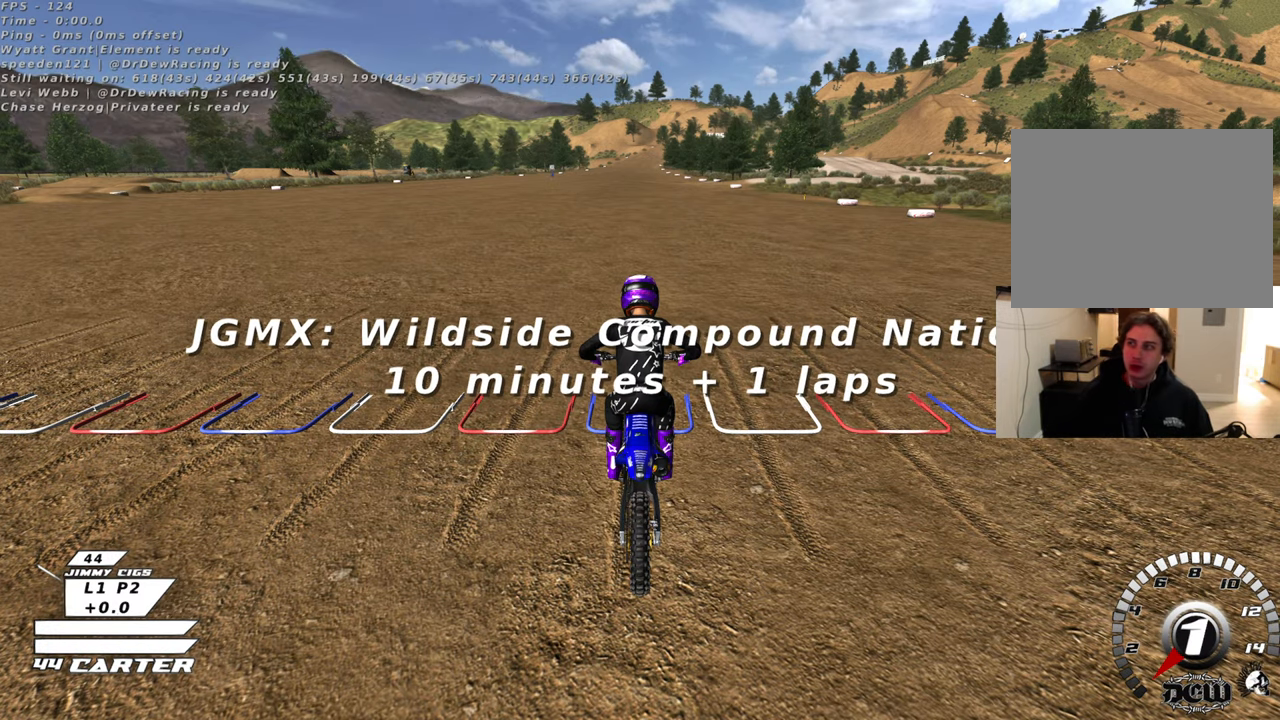
{"buttons": ["R3"], "left_stick": "right", "right_stick": "down-left", "events": [[50, "L3", "up"], [83, "R3", "up"], [133, "right_stick", "left"], [150, "L3", "down"], [217, "R3", "down"], [333, "L3", "up"], [333, "right_stick", "down-left"], [350, "R3", "up"], [483, "R3", "down"]]}
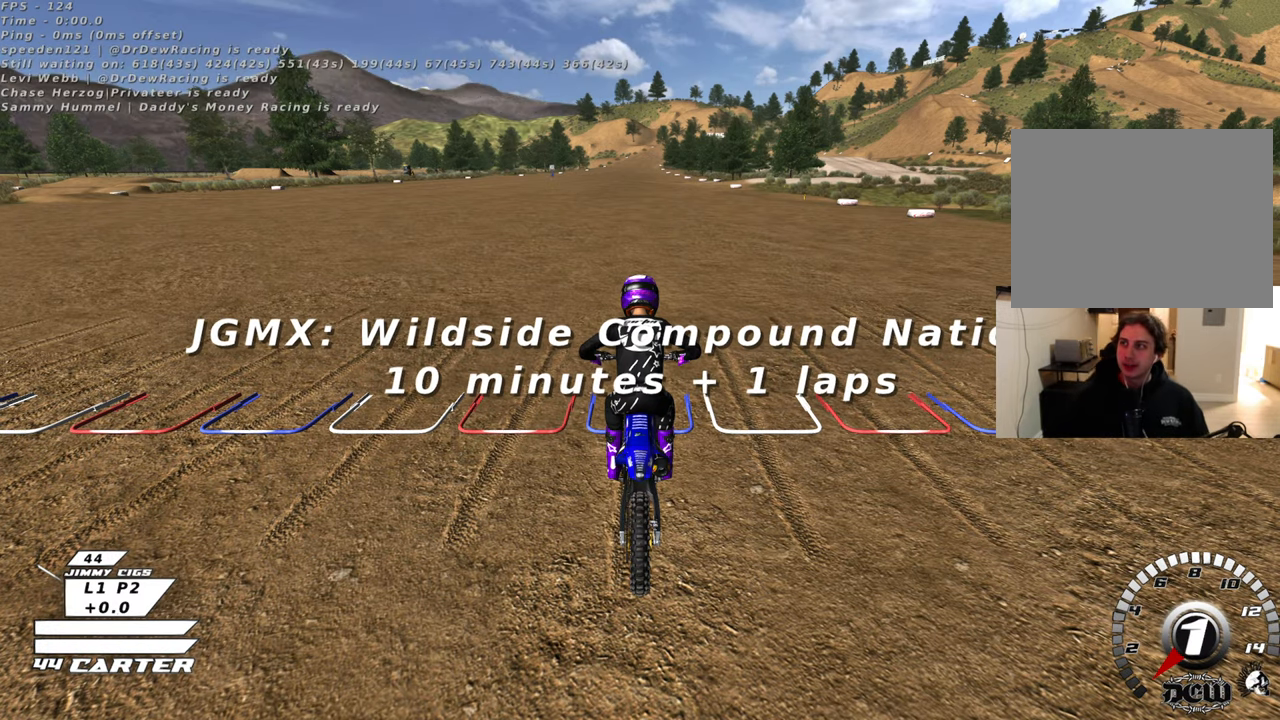
{"buttons": [], "left_stick": "center", "right_stick": "up-left", "events": [[17, "L3", "down"], [133, "L3", "up"], [133, "R3", "up"], [233, "right_stick", "center"], [283, "left_stick", "center"], [500, "right_stick", "up-left"]]}
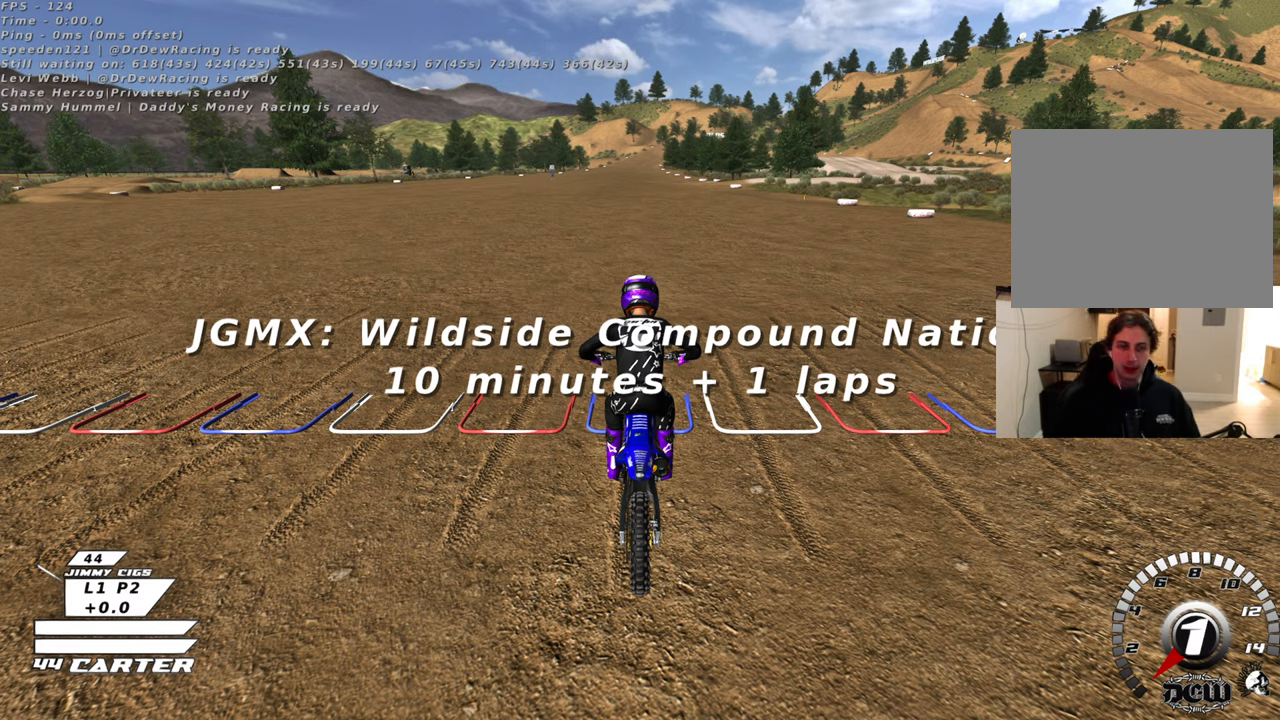
{"buttons": ["L3", "R3"], "left_stick": "down-right", "right_stick": "down-left", "events": [[33, "R3", "down"], [50, "L3", "down"], [67, "left_stick", "up"], [150, "right_stick", "down-left"], [183, "R3", "up"], [250, "left_stick", "center"], [317, "left_stick", "down-right"], [333, "right_stick", "left"], [417, "R3", "down"], [433, "right_stick", "down-left"]]}
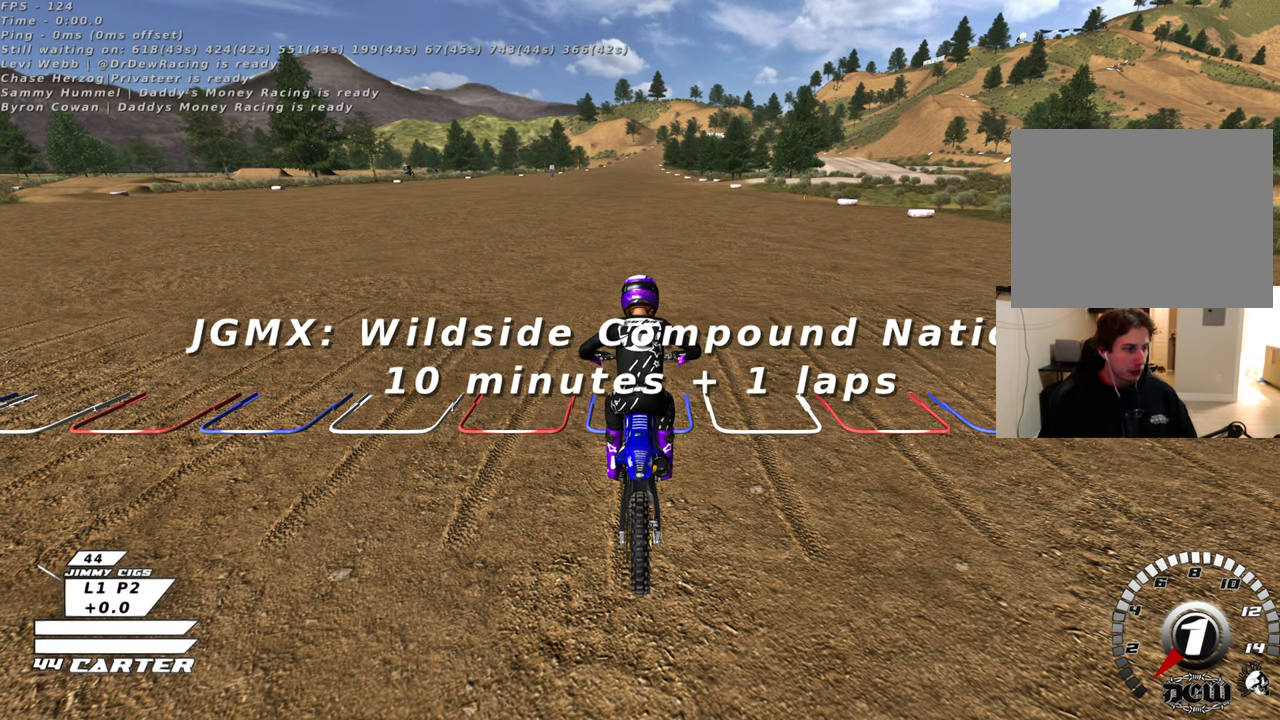
{"buttons": [], "left_stick": "down-right", "right_stick": "left", "events": [[17, "L3", "up"], [67, "right_stick", "left"], [150, "L3", "down"], [483, "L3", "up"], [483, "R3", "up"]]}
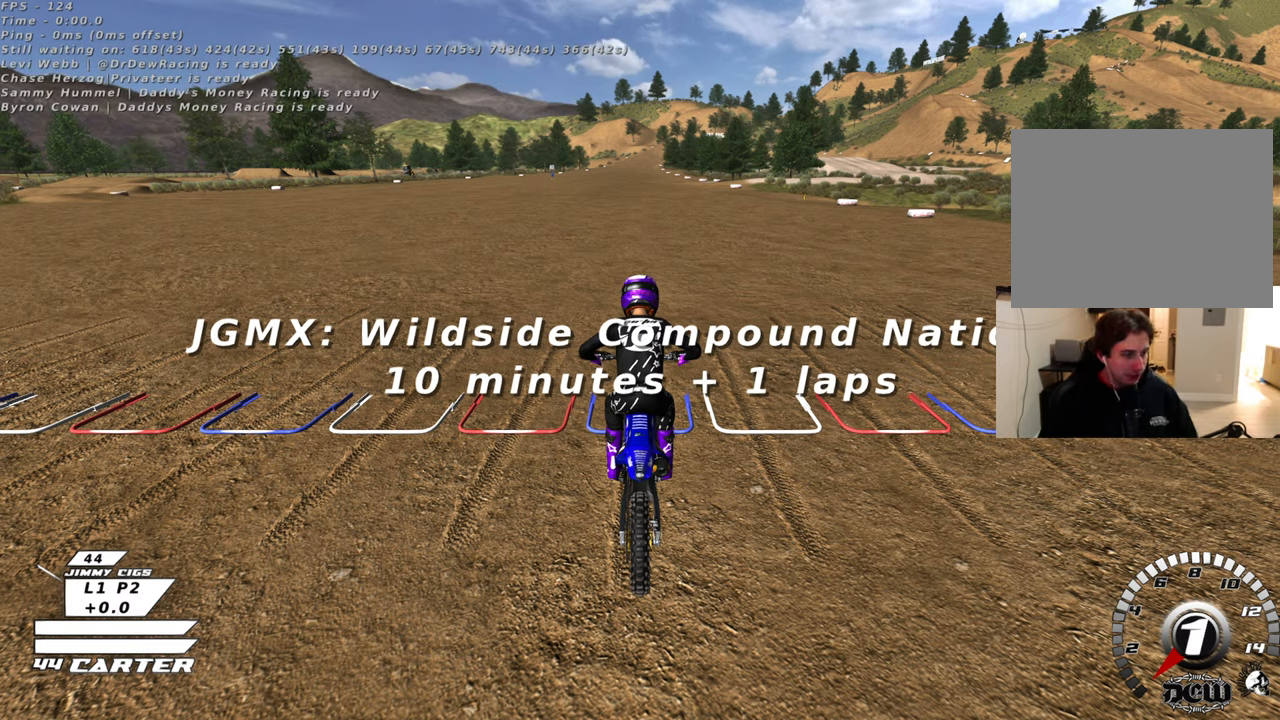
{"buttons": [], "left_stick": "center", "right_stick": "up-left", "events": [[100, "right_stick", "up-left"], [217, "left_stick", "right"], [350, "left_stick", "center"]]}
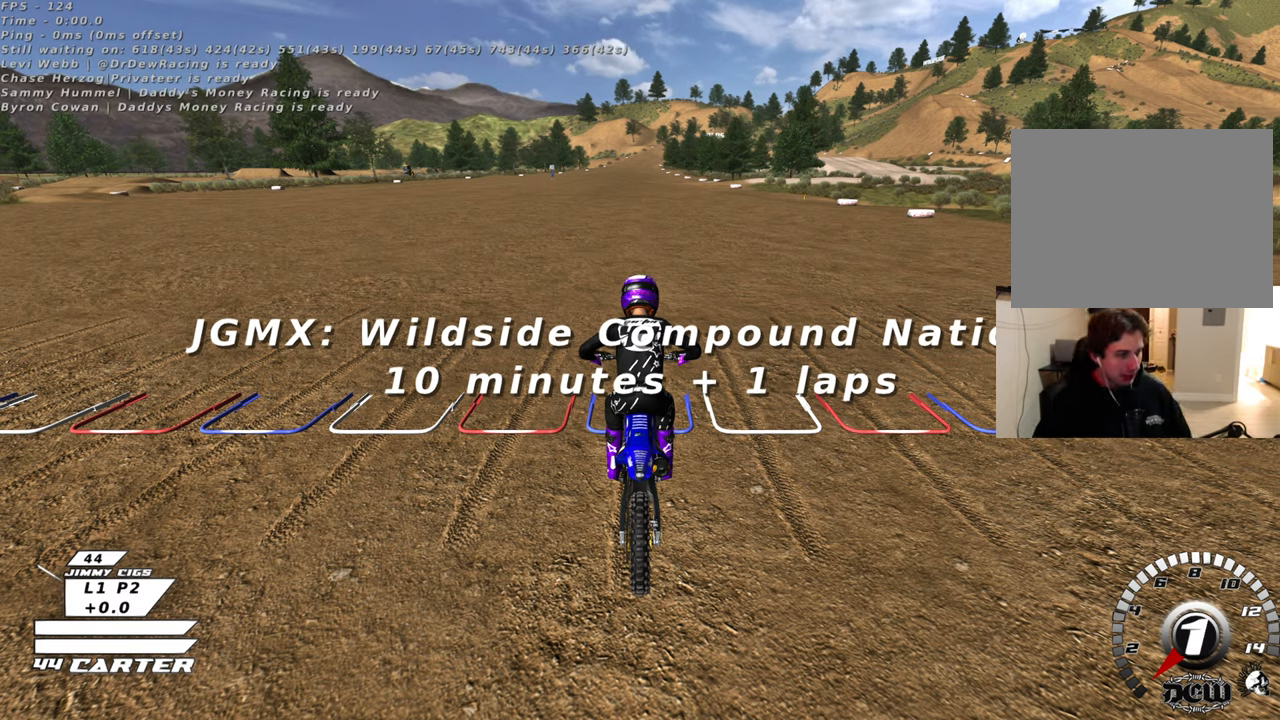
{"buttons": ["L3"], "left_stick": "center", "right_stick": "left", "events": [[17, "right_stick", "left"], [117, "R3", "down"], [300, "R3", "up"], [483, "L3", "down"]]}
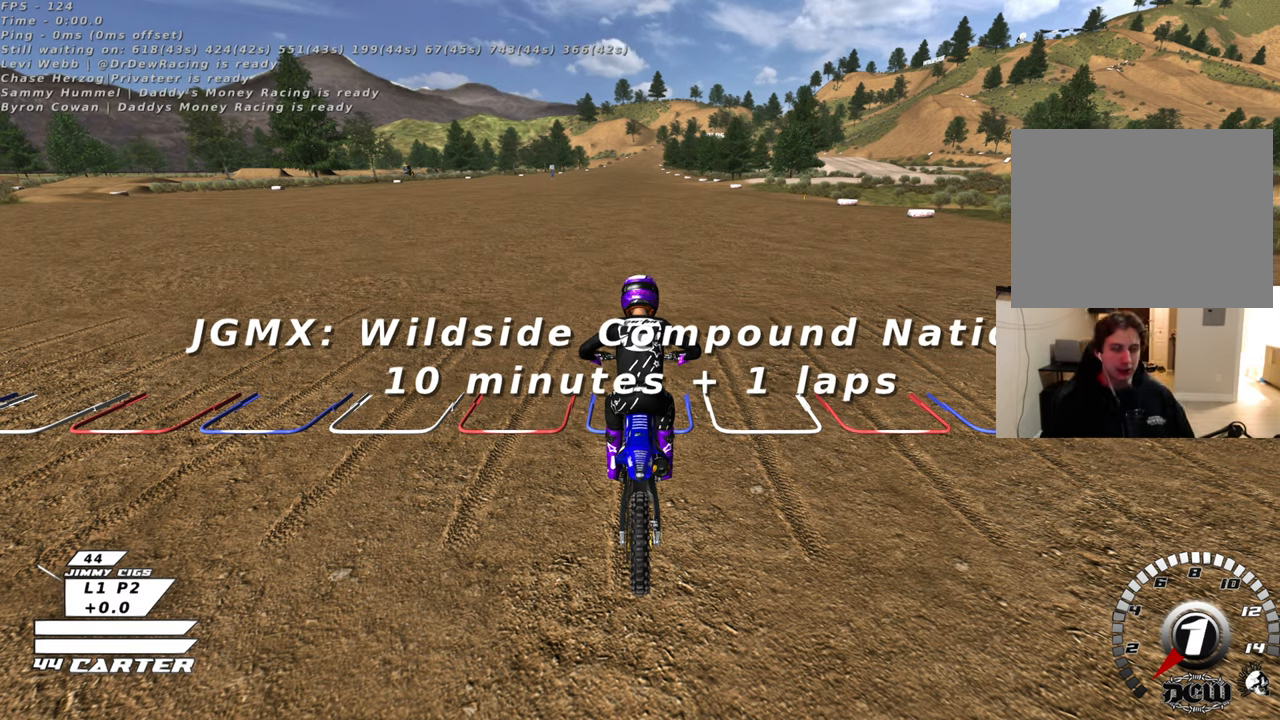
{"buttons": [], "left_stick": "center", "right_stick": "left", "events": [[183, "R3", "down"], [283, "L3", "up"], [350, "R3", "up"]]}
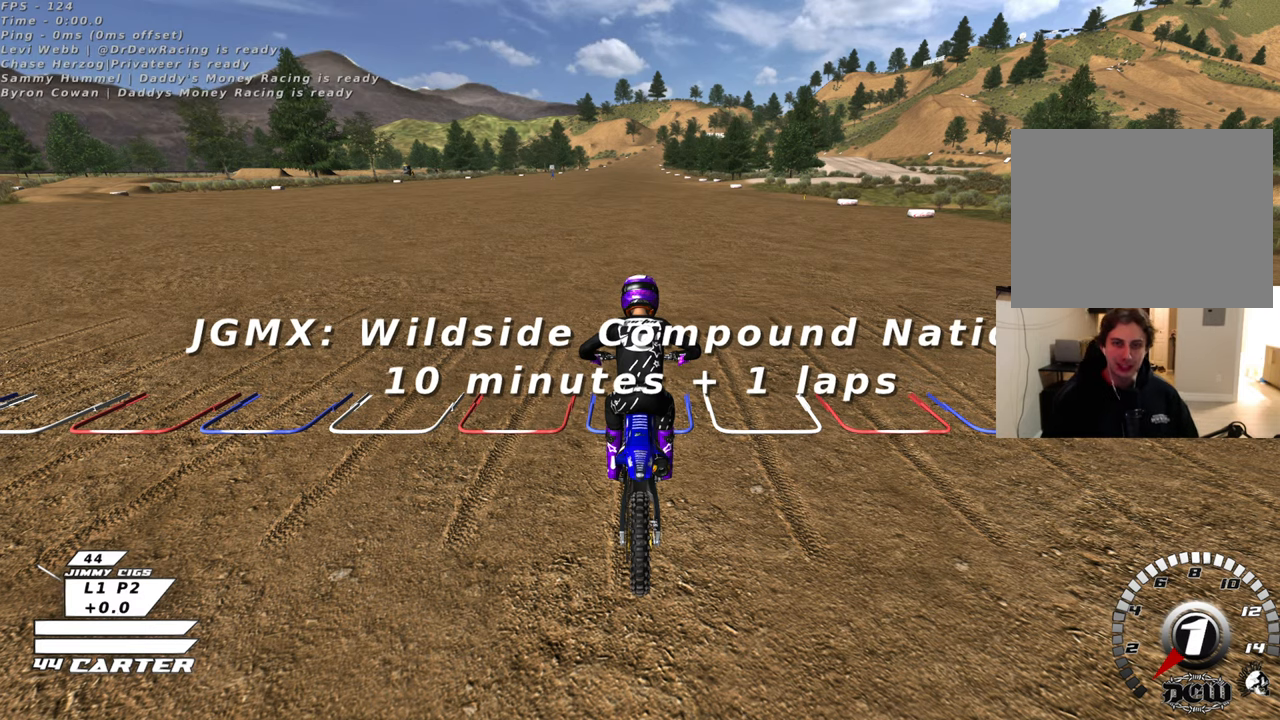
{"buttons": [], "left_stick": "center", "right_stick": "up-left", "events": [[100, "right_stick", "up-left"], [117, "R3", "down"], [267, "R3", "up"]]}
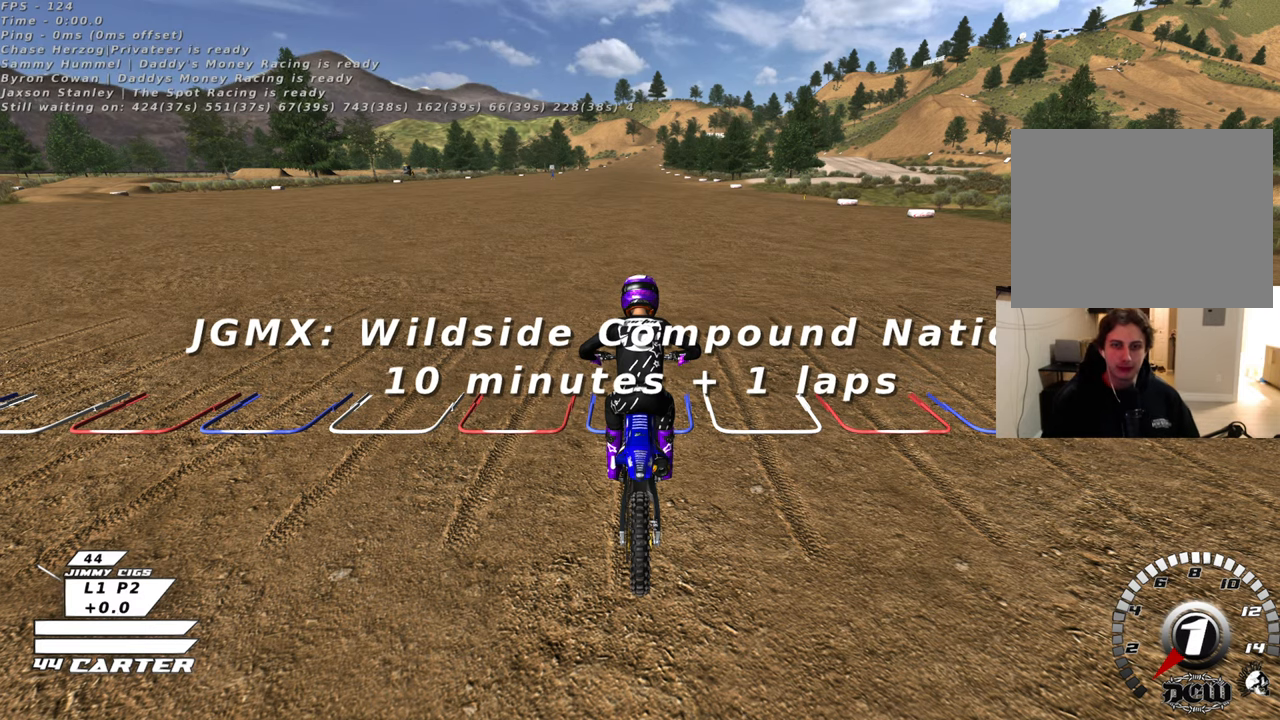
{"buttons": ["L3", "R3"], "left_stick": "left", "right_stick": "left", "events": [[150, "R3", "down"], [200, "right_stick", "left"], [350, "right_stick", "up-left"], [383, "R3", "up"], [433, "L3", "down"], [483, "left_stick", "left"], [500, "R3", "down"], [500, "right_stick", "left"]]}
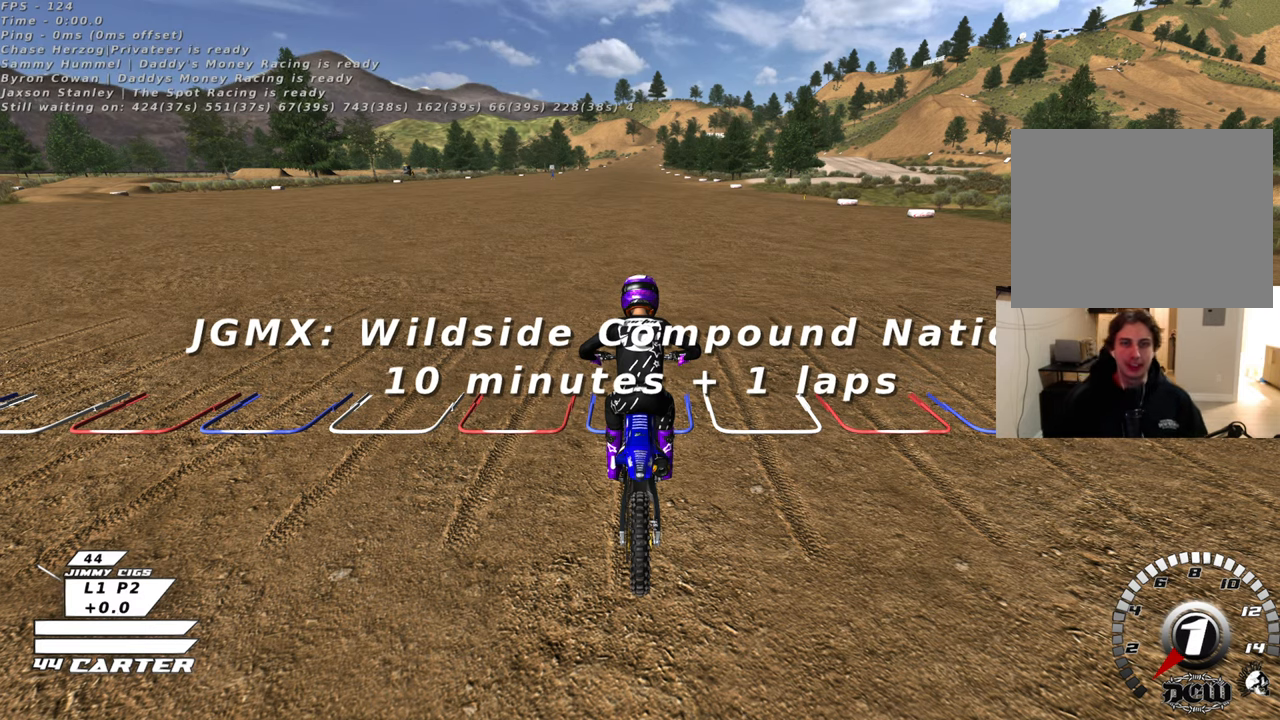
{"buttons": ["L3", "R3"], "left_stick": "down", "right_stick": "up", "events": [[83, "left_stick", "center"], [133, "left_stick", "down"], [150, "R3", "up"], [167, "L3", "up"], [250, "L3", "down"], [300, "right_stick", "up"], [317, "R3", "down"]]}
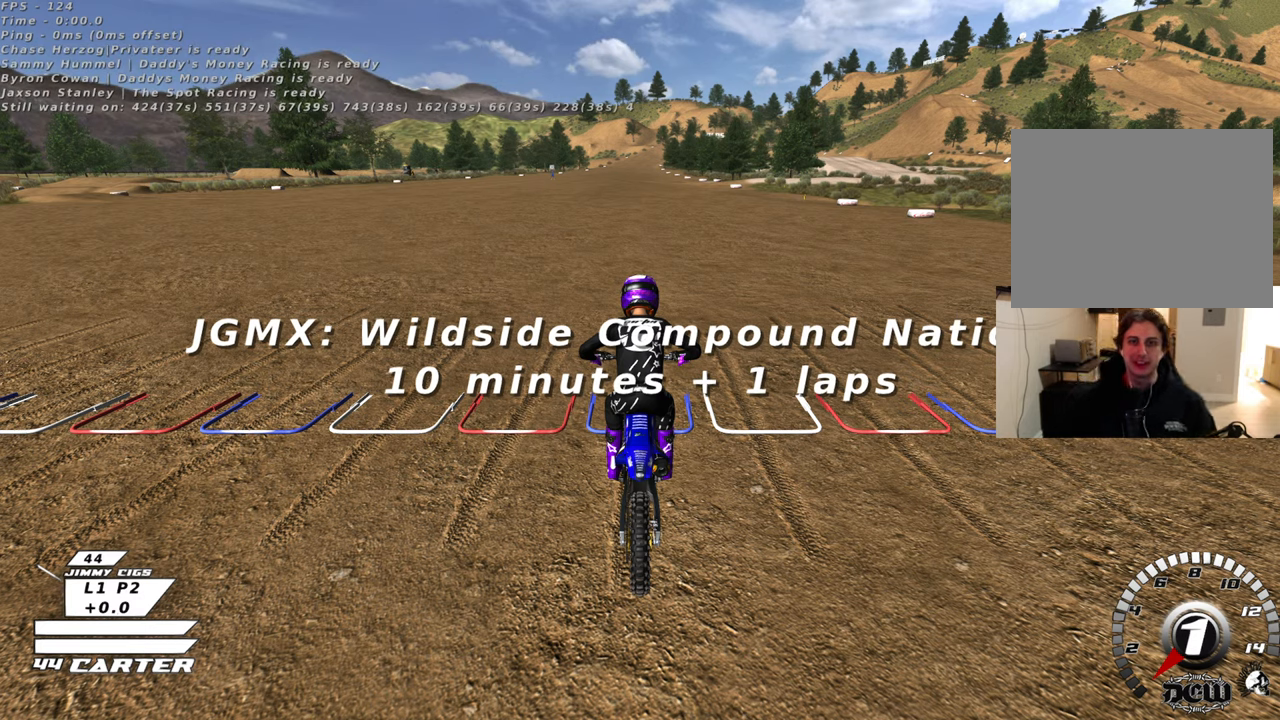
{"buttons": ["L3"], "left_stick": "down", "right_stick": "up", "events": [[83, "R3", "up"]]}
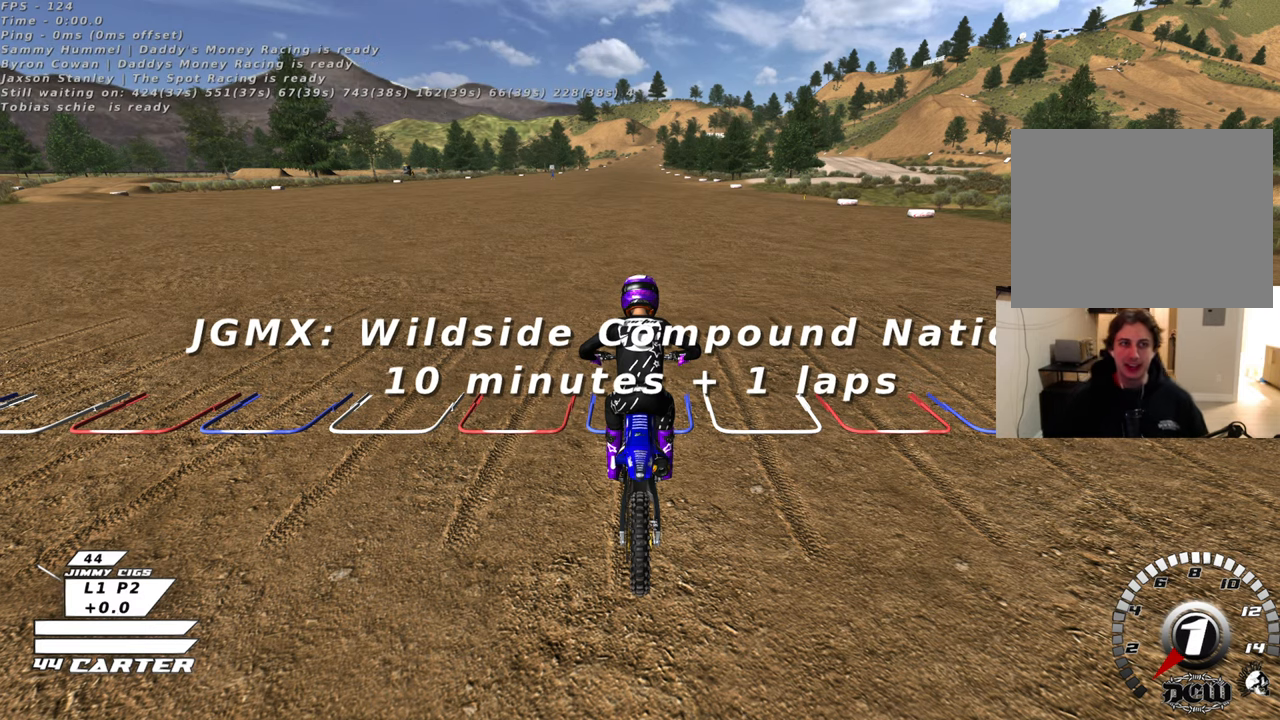
{"buttons": [], "left_stick": "up", "right_stick": "center", "events": [[50, "left_stick", "down-right"], [133, "L3", "up"], [133, "right_stick", "center"], [217, "left_stick", "up-right"], [383, "left_stick", "up"]]}
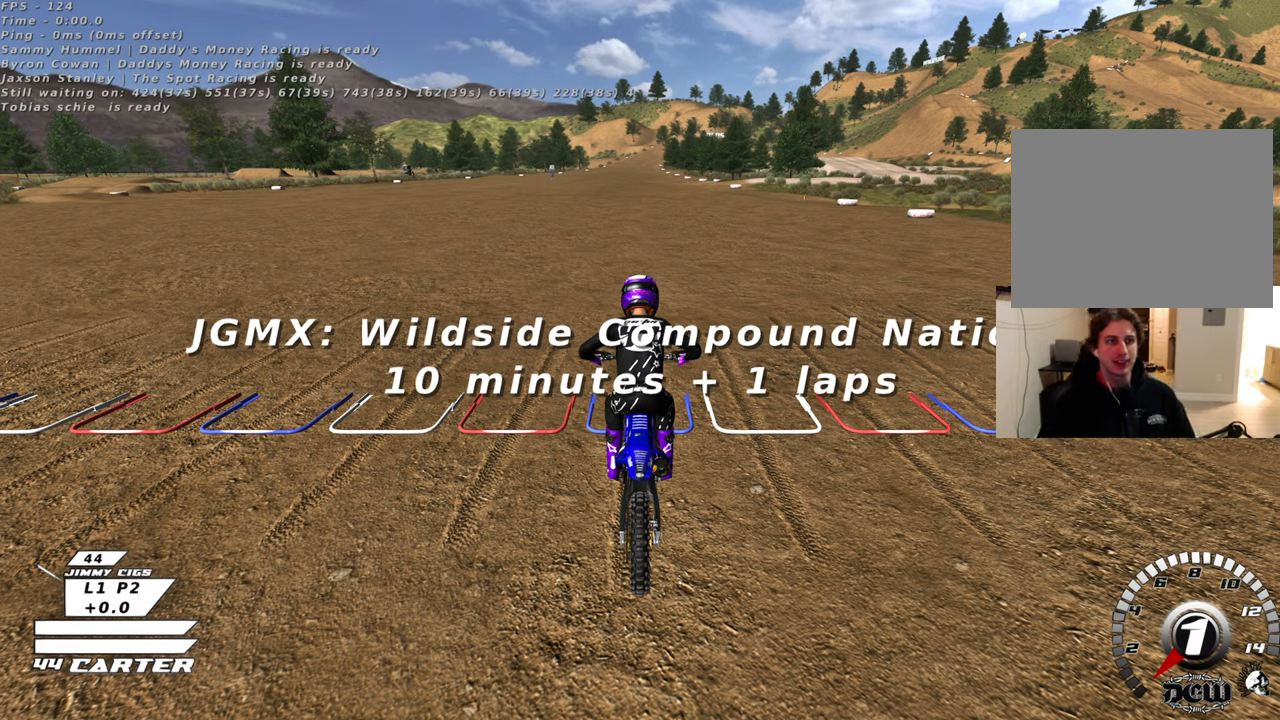
{"buttons": [], "left_stick": "center", "right_stick": "center", "events": [[133, "X", "down"], [133, "left_stick", "center"], [250, "X", "up"]]}
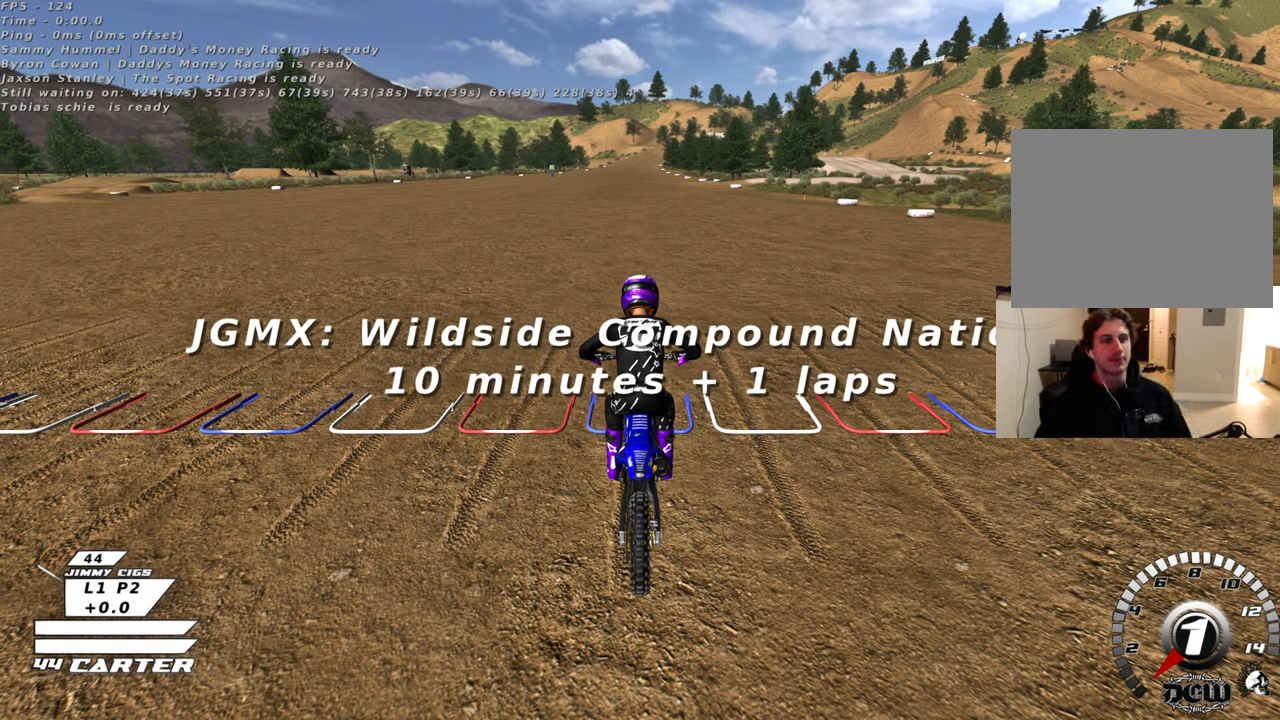
{"buttons": [], "left_stick": "center", "right_stick": "center", "events": [[250, "X", "down"], [367, "X", "up"]]}
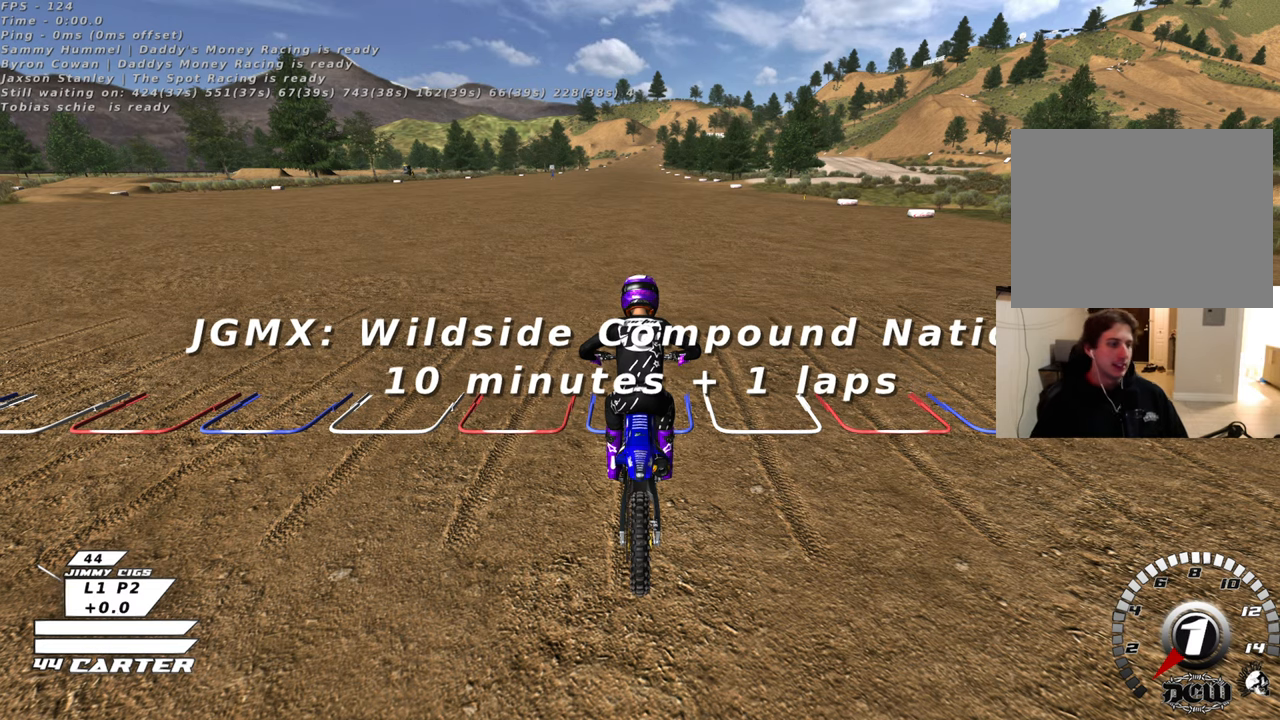
{"buttons": ["X"], "left_stick": "center", "right_stick": "center", "events": [[67, "X", "down"], [183, "X", "up"], [383, "X", "down"]]}
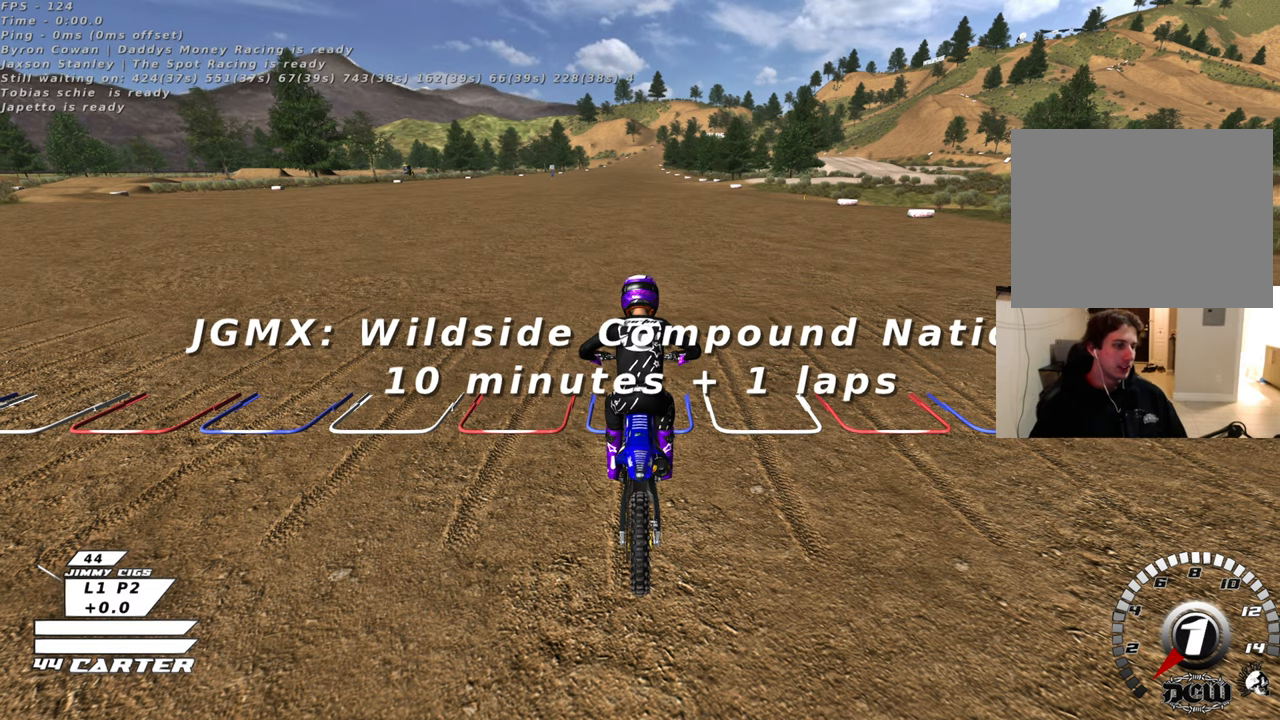
{"buttons": [], "left_stick": "center", "right_stick": "center", "events": [[33, "X", "up"], [350, "X", "down"], [467, "X", "up"]]}
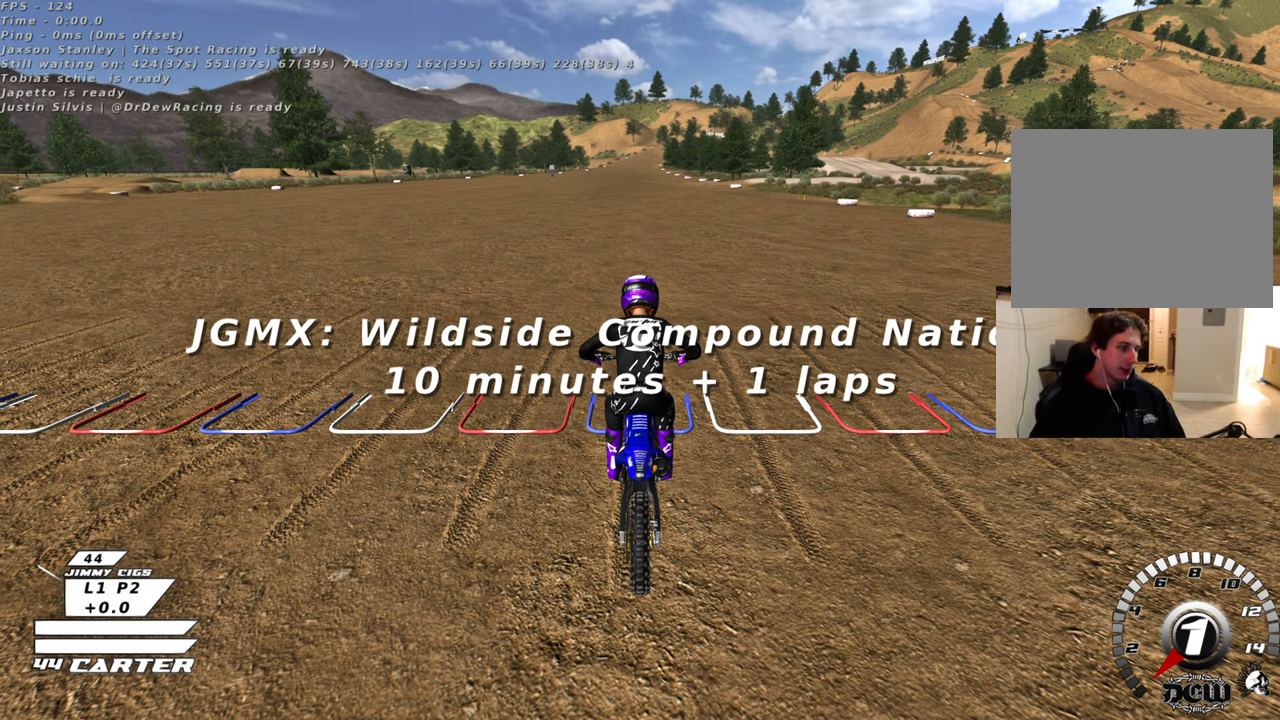
{"buttons": [], "left_stick": "center", "right_stick": "center", "events": [[217, "X", "down"], [383, "X", "up"]]}
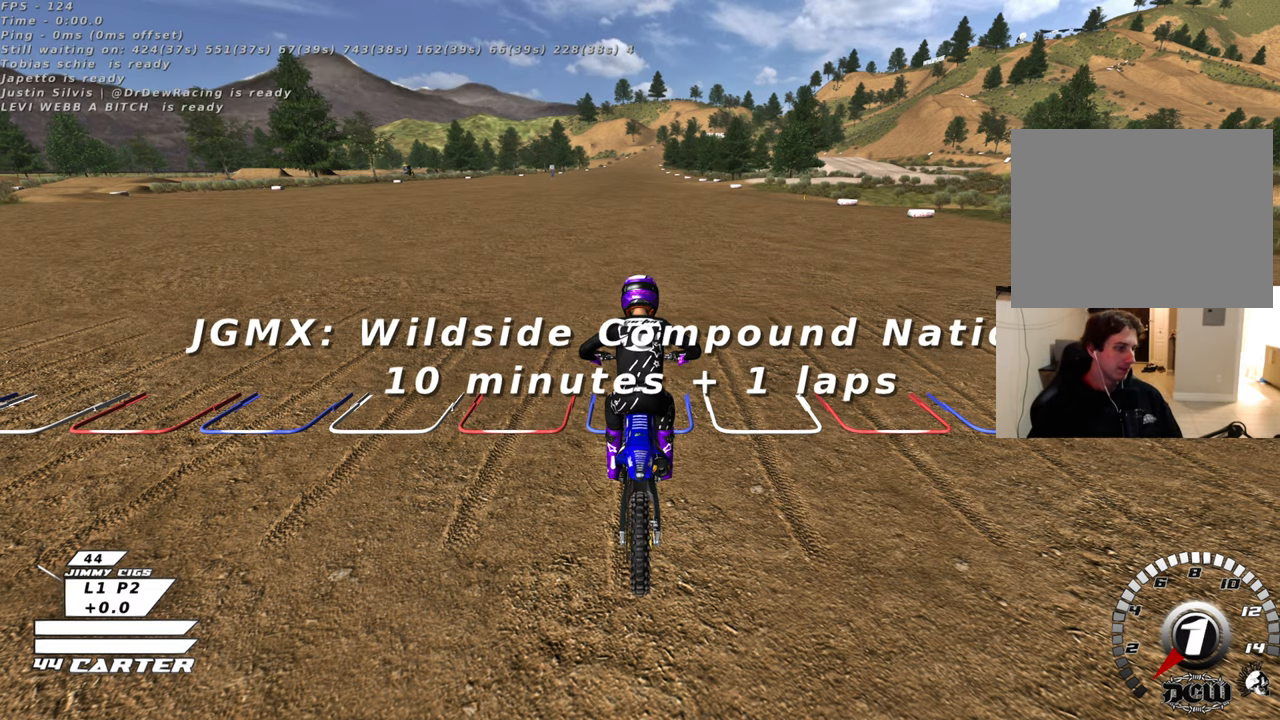
{"buttons": [], "left_stick": "center", "right_stick": "center", "events": [[267, "X", "down"], [400, "X", "up"]]}
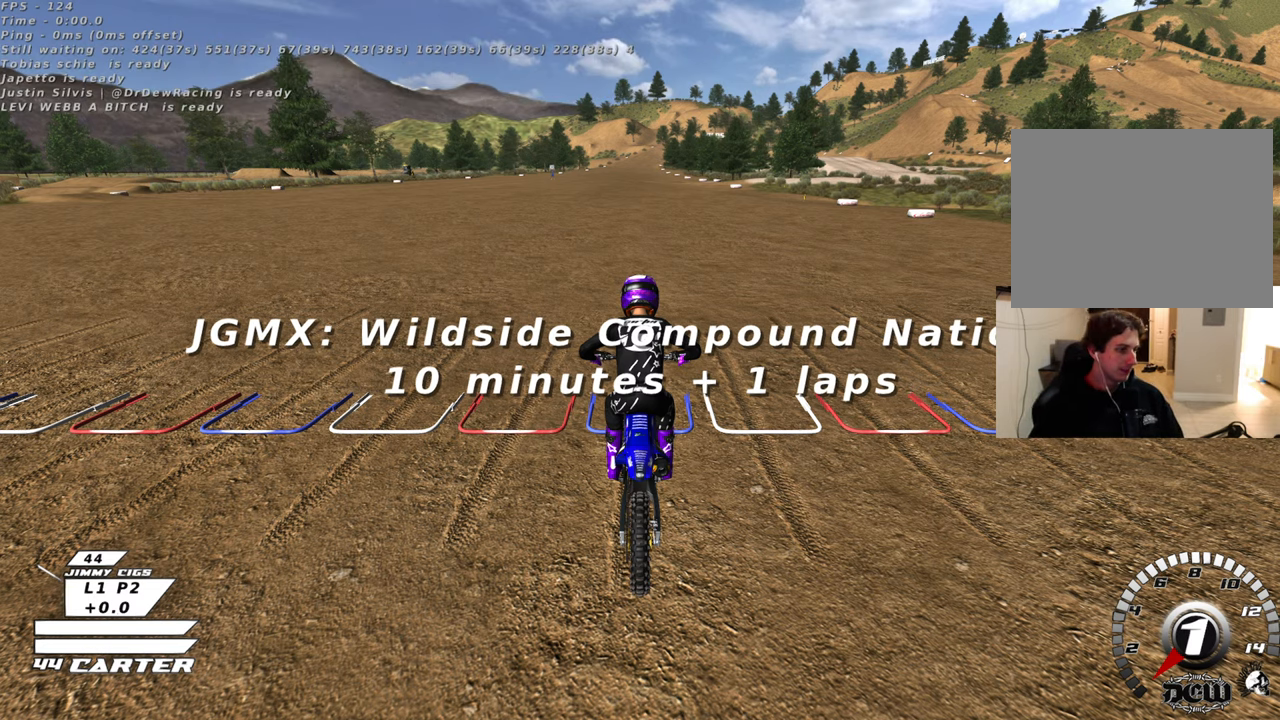
{"buttons": ["X"], "left_stick": "center", "right_stick": "center", "events": [[83, "X", "down"], [200, "X", "up"], [383, "X", "down"]]}
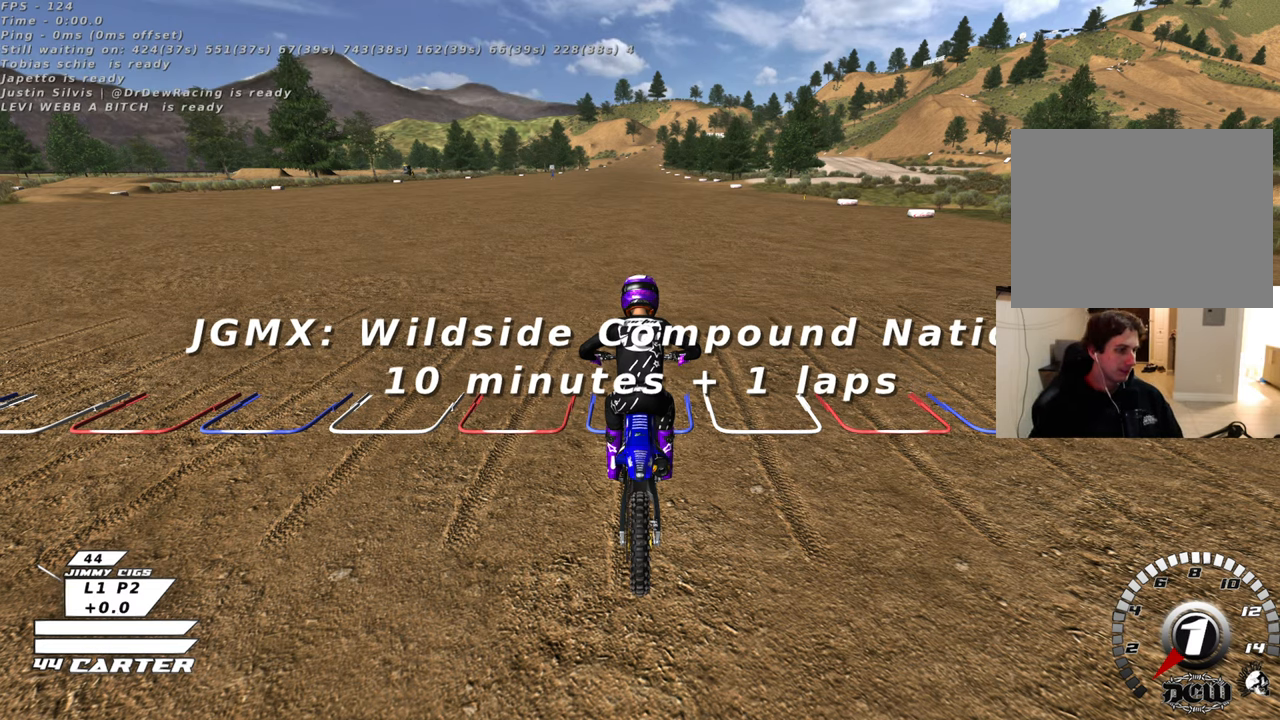
{"buttons": ["X"], "left_stick": "center", "right_stick": "center", "events": [[17, "X", "up"], [167, "X", "down"], [317, "X", "up"], [483, "X", "down"]]}
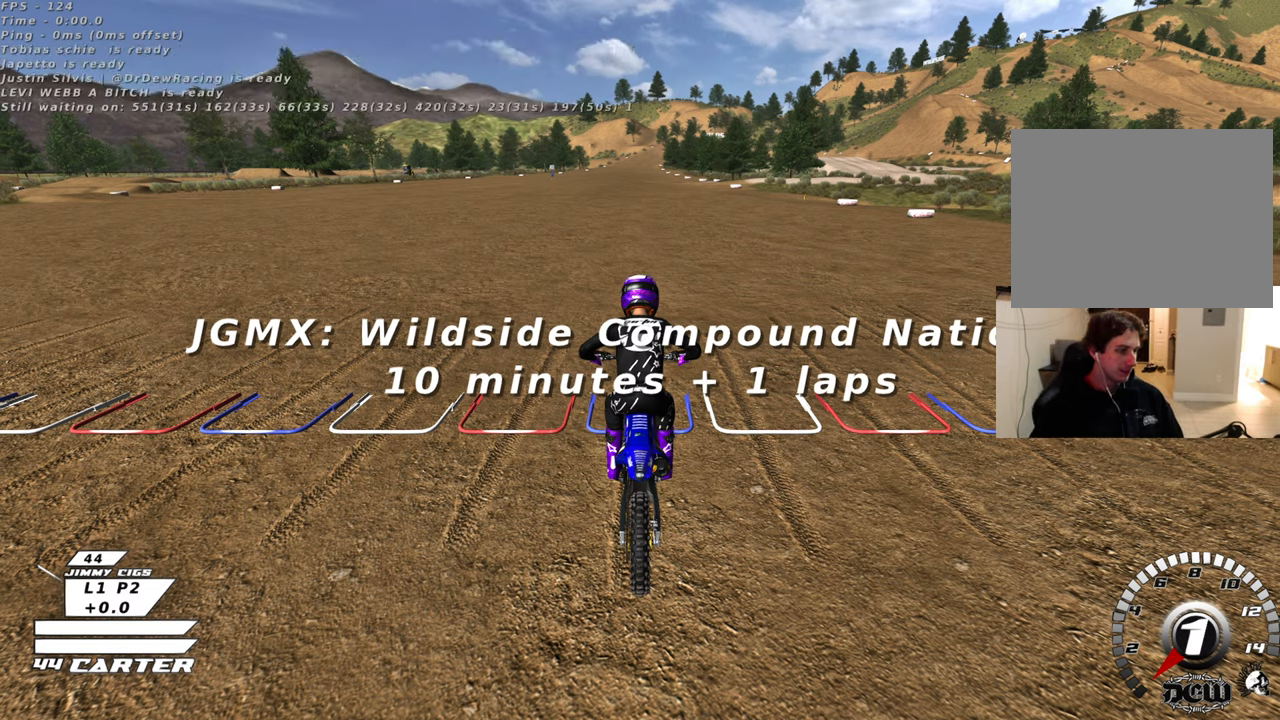
{"buttons": [], "left_stick": "center", "right_stick": "center", "events": [[100, "X", "up"], [267, "X", "down"], [367, "X", "up"]]}